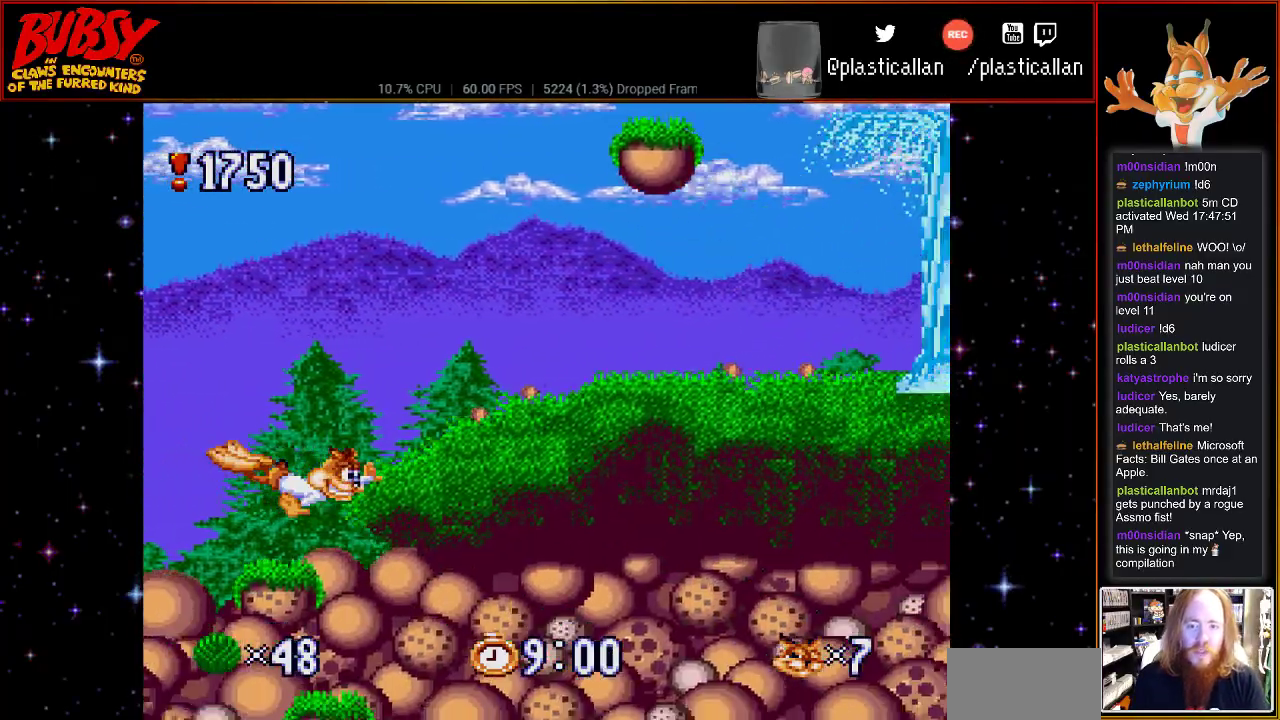
Gameplay with a controller (Nintendo layout); each line is a JSON object with the inputs held at the frame after it. "events" lists button and stick changes between this image and that frame as [ms after this image, input, new state], when the widget could be followed in between. Not read: L1 L3 R1 R3.
{"buttons": ["B", "Y", "DPAD_RIGHT"], "events": []}
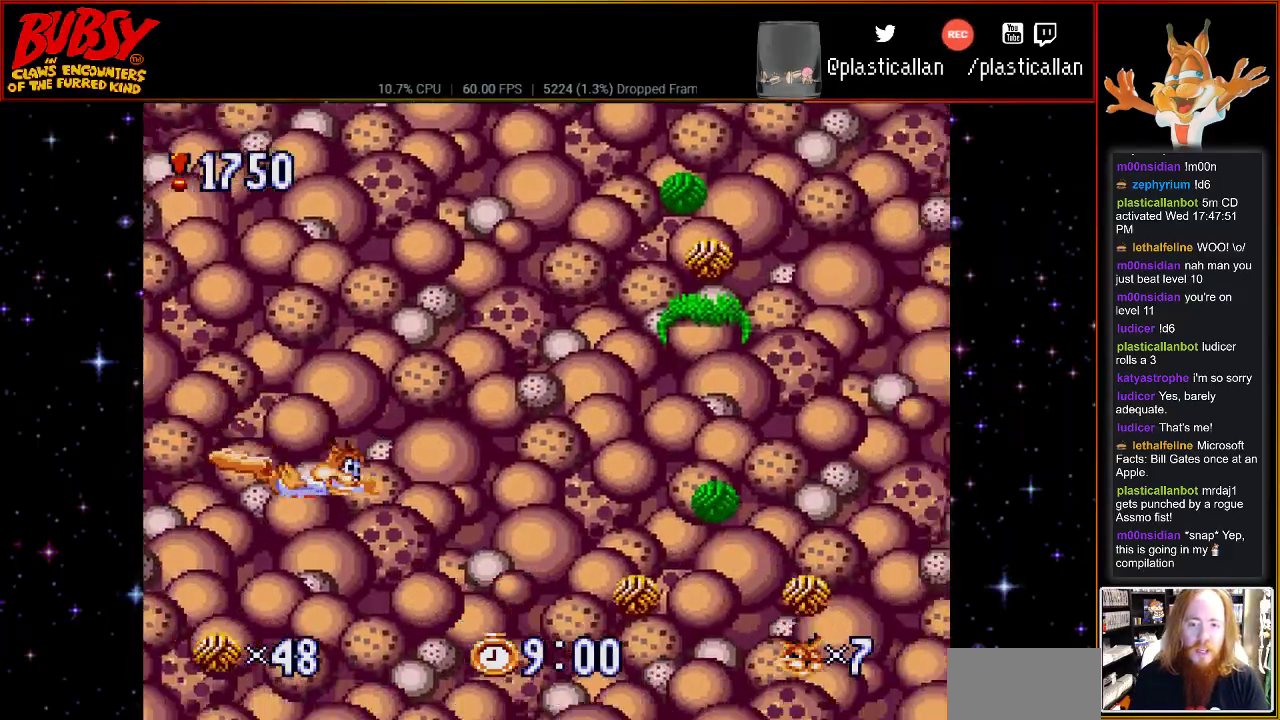
{"buttons": ["B", "Y", "DPAD_RIGHT"], "events": []}
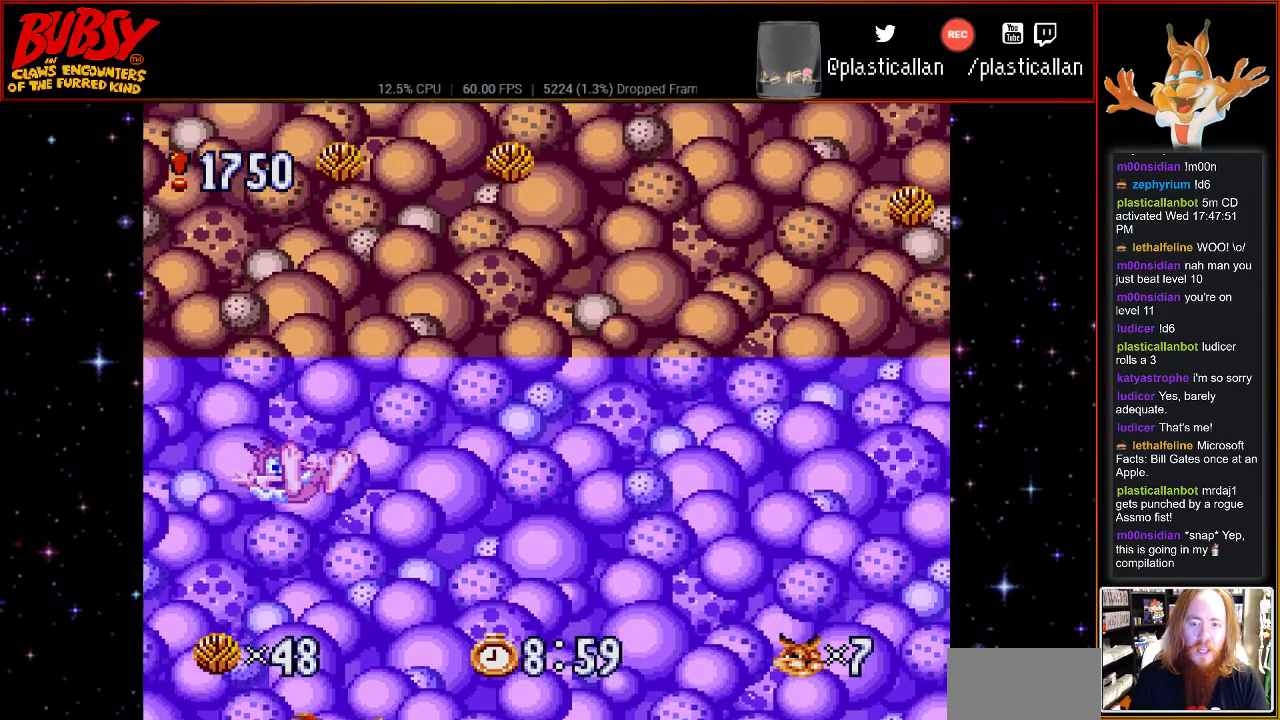
{"buttons": ["DPAD_RIGHT"], "events": [[283, "Y", "up"], [350, "B", "up"]]}
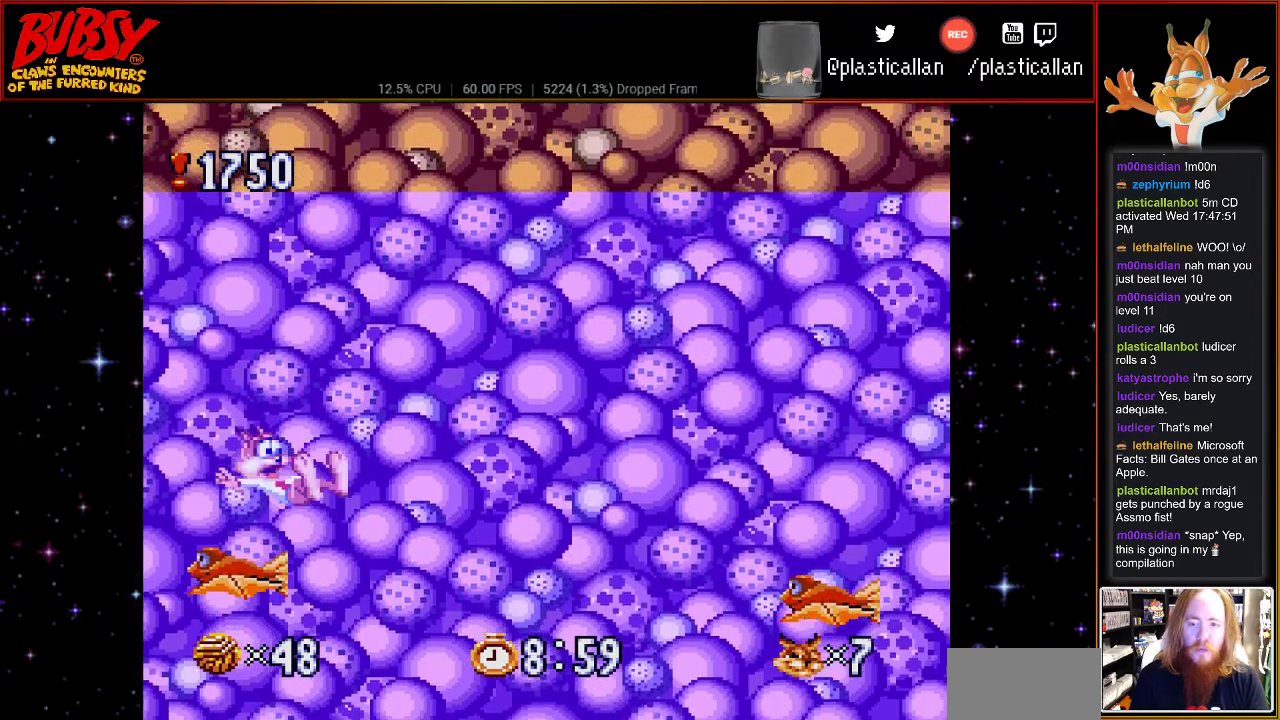
{"buttons": [], "events": [[83, "DPAD_RIGHT", "up"]]}
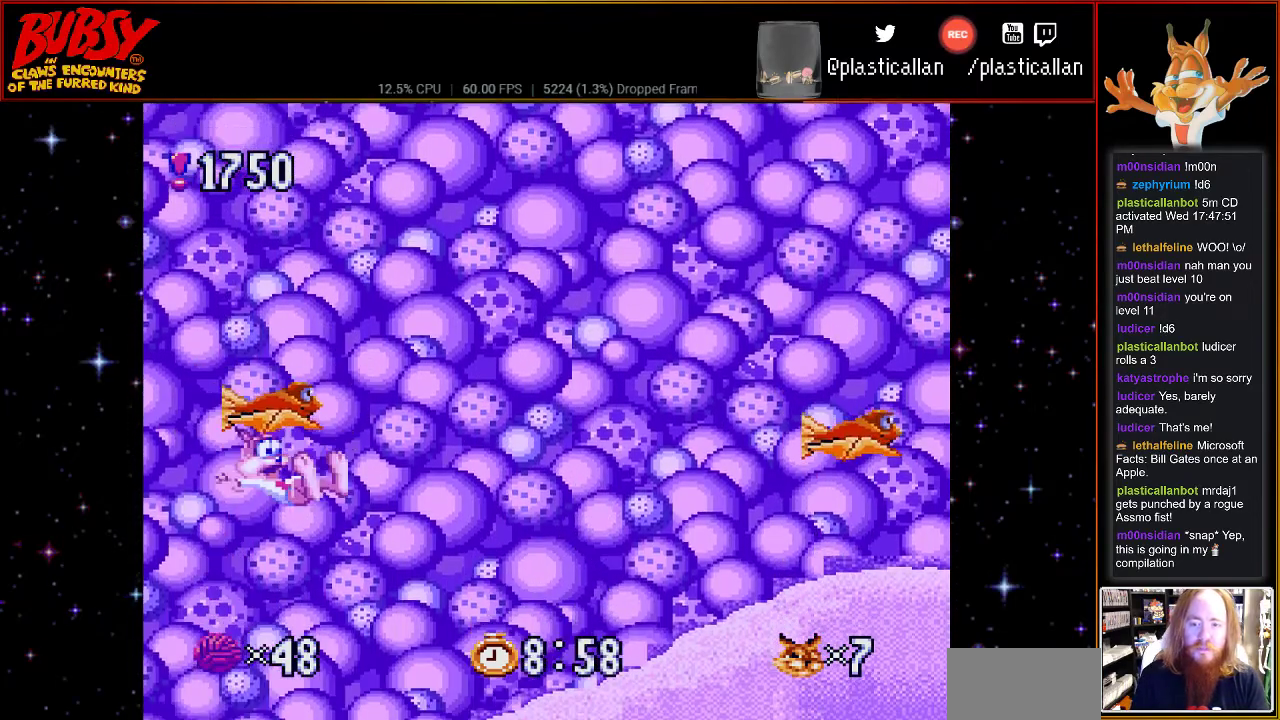
{"buttons": ["A"], "events": [[367, "A", "down"]]}
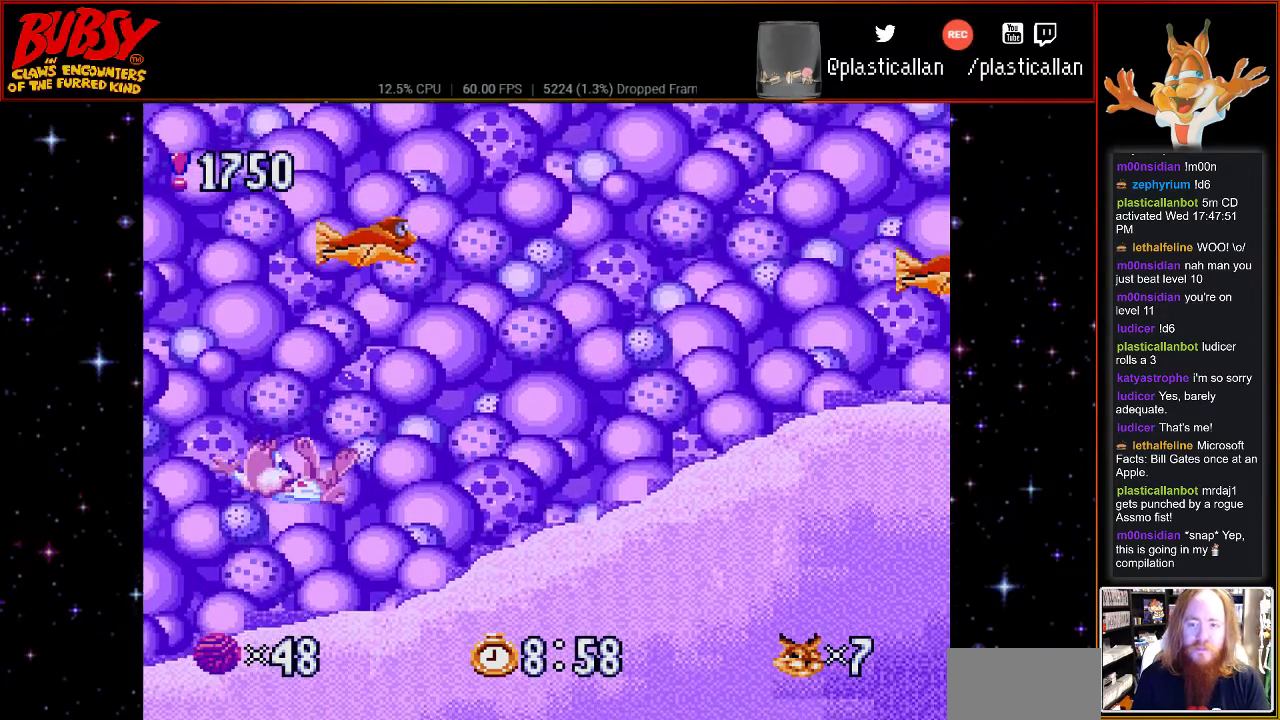
{"buttons": ["DPAD_DOWN", "DPAD_RIGHT"], "events": [[67, "A", "up"], [250, "DPAD_LEFT", "down"], [350, "DPAD_UP", "down"], [400, "DPAD_UP", "up"], [433, "DPAD_DOWN", "down"], [433, "DPAD_LEFT", "up"], [433, "DPAD_RIGHT", "down"]]}
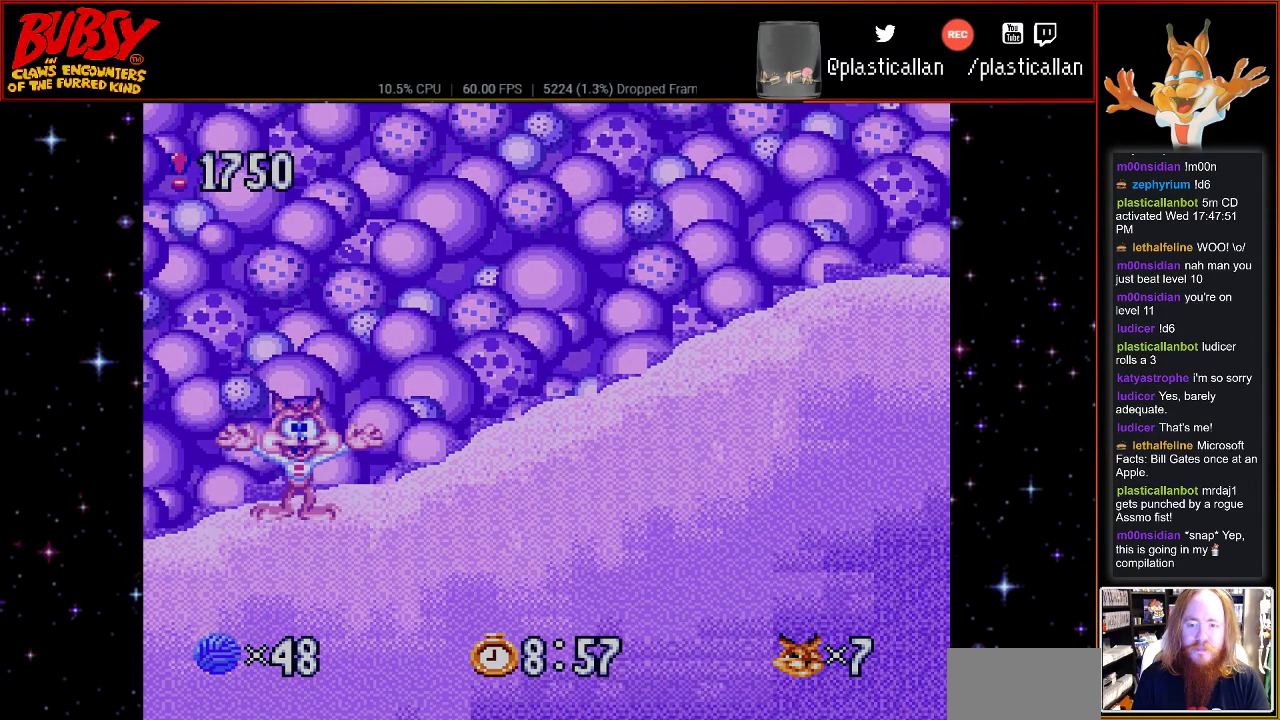
{"buttons": [], "events": [[67, "DPAD_RIGHT", "up"], [117, "DPAD_LEFT", "down"], [150, "DPAD_DOWN", "up"], [183, "DPAD_LEFT", "up"]]}
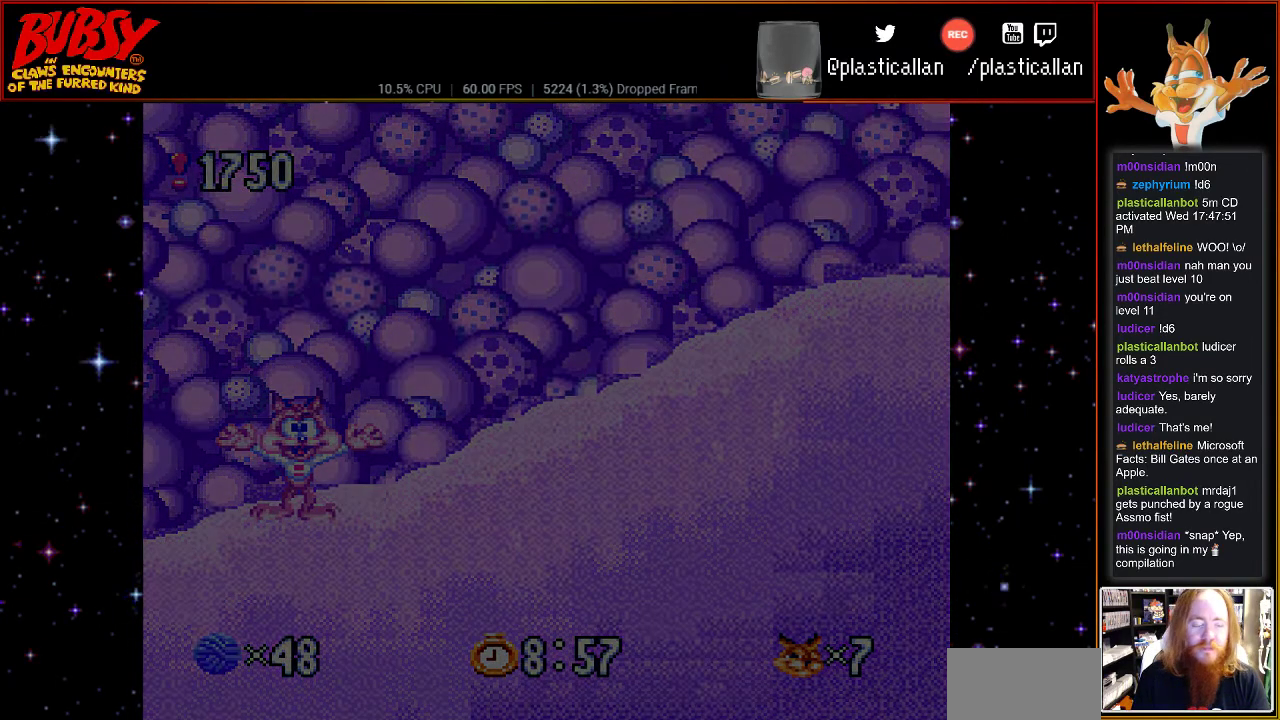
{"buttons": [], "events": []}
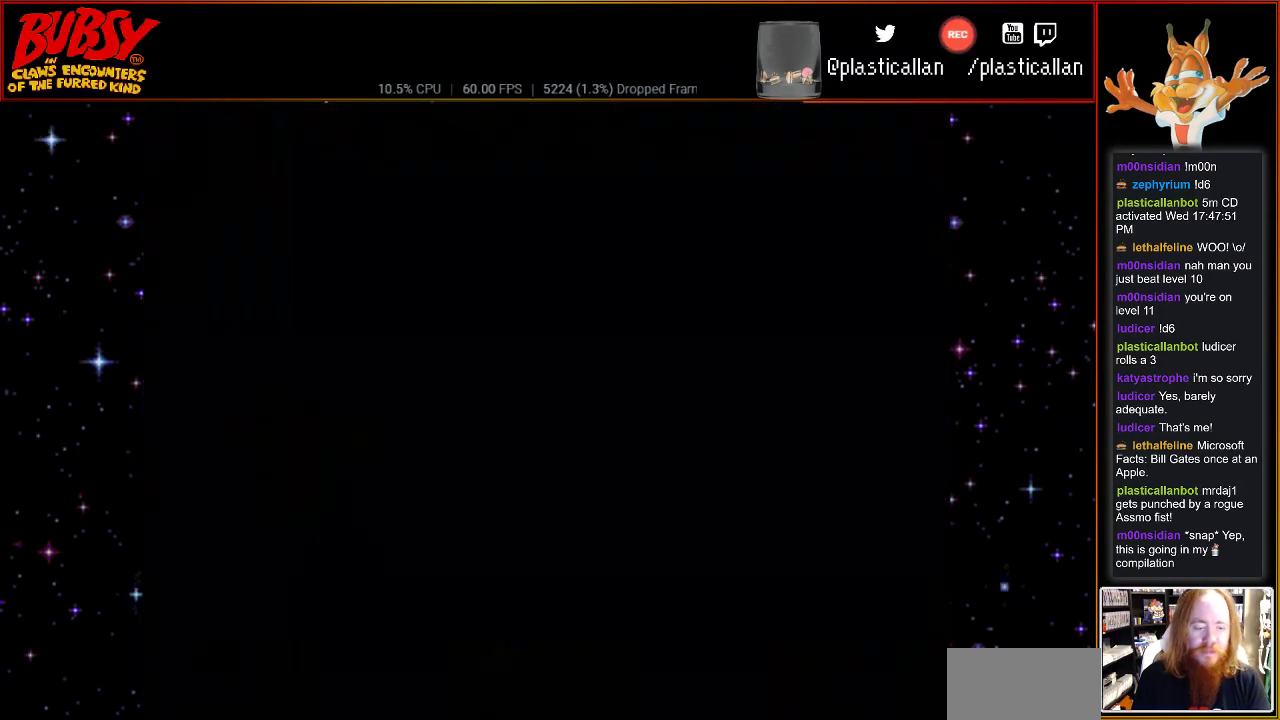
{"buttons": [], "events": [[117, "A", "down"], [317, "A", "up"]]}
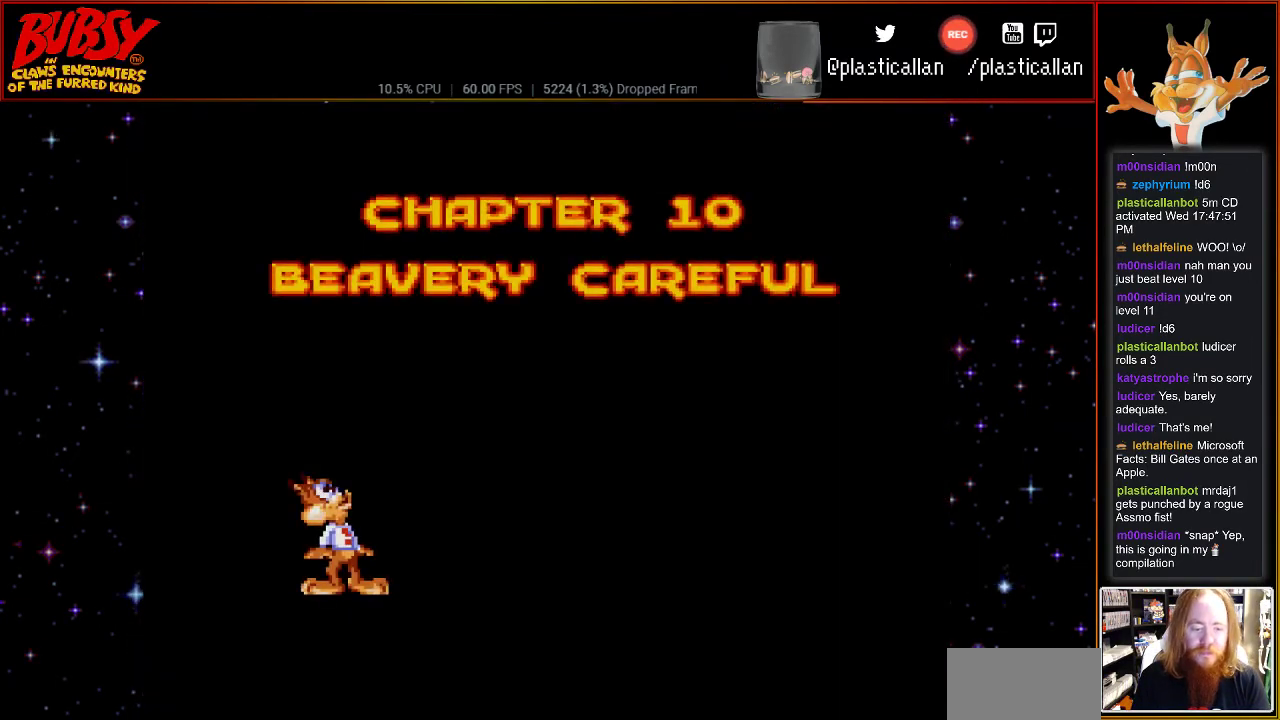
{"buttons": ["A"], "events": [[83, "A", "down"], [250, "A", "up"], [367, "A", "down"]]}
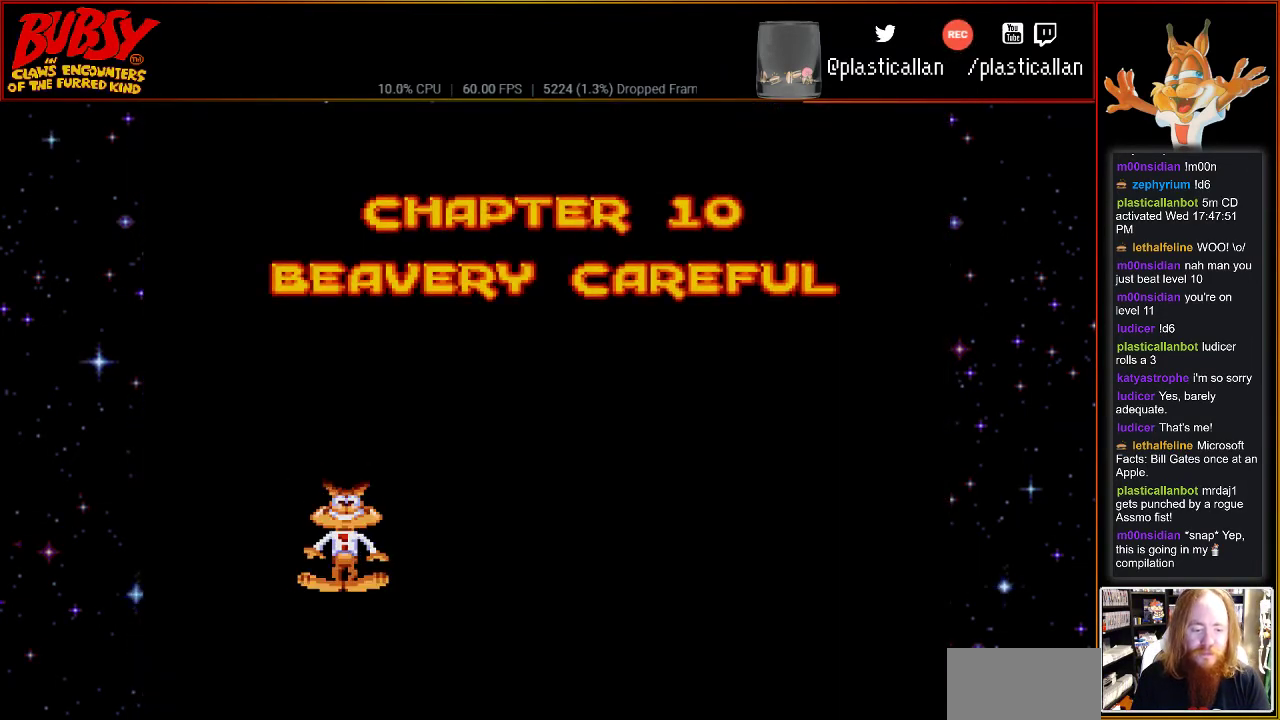
{"buttons": [], "events": [[33, "A", "up"], [150, "A", "down"], [283, "A", "up"]]}
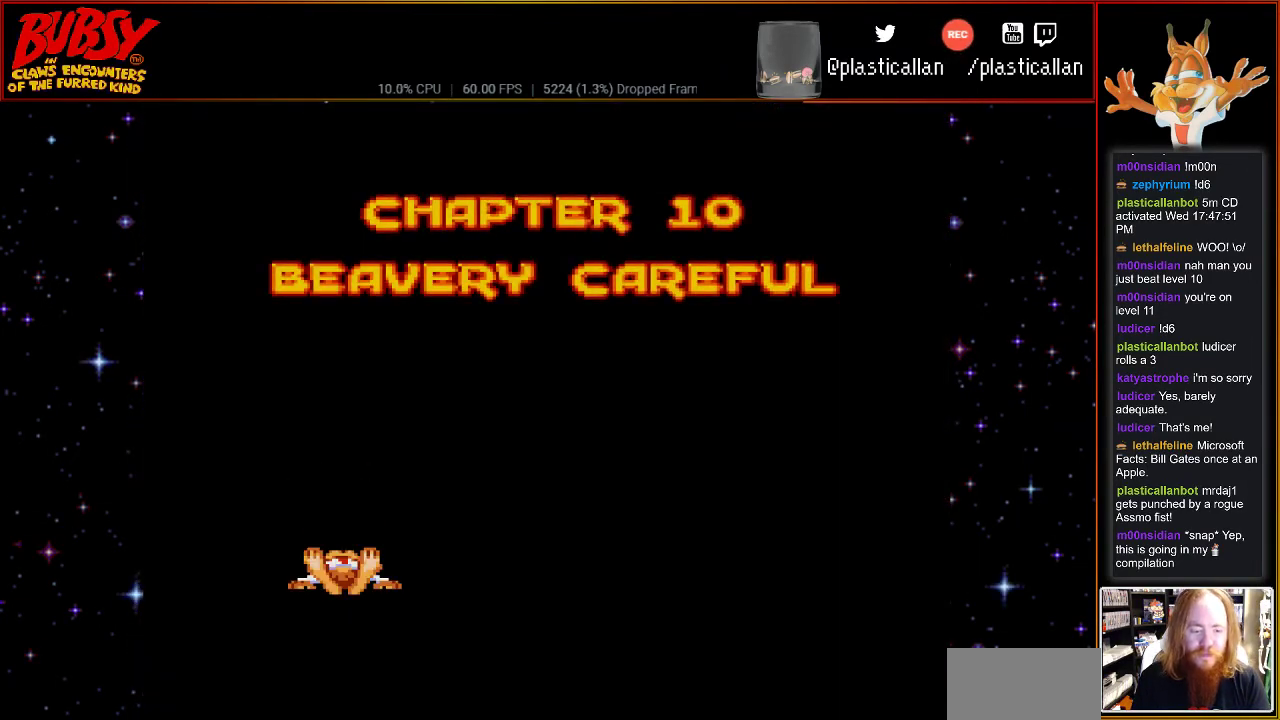
{"buttons": ["A"], "events": [[467, "A", "down"]]}
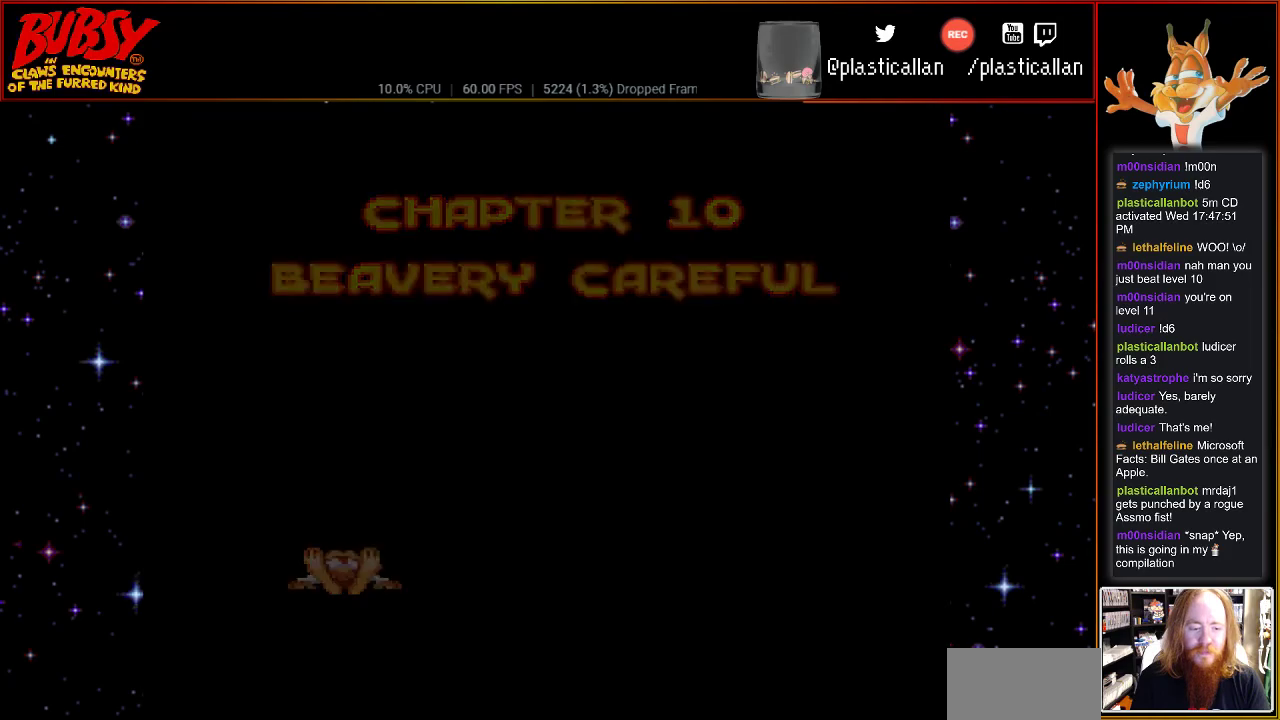
{"buttons": [], "events": [[117, "A", "up"]]}
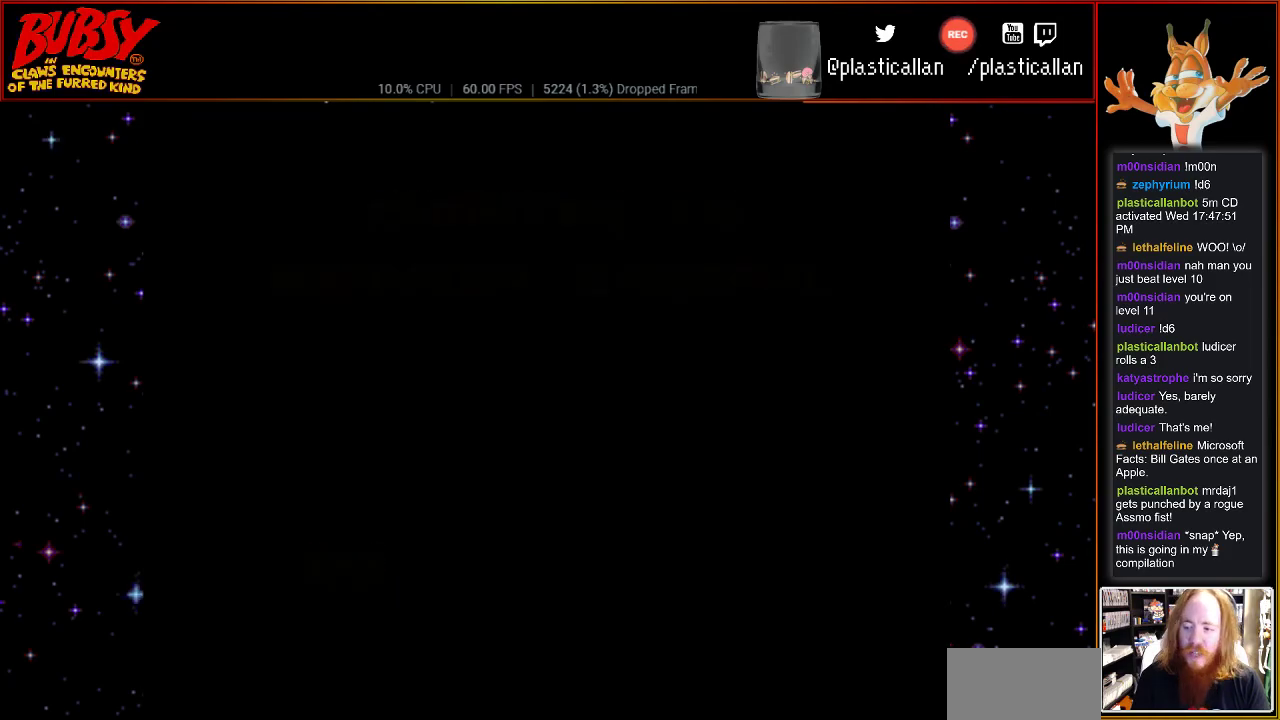
{"buttons": [], "events": []}
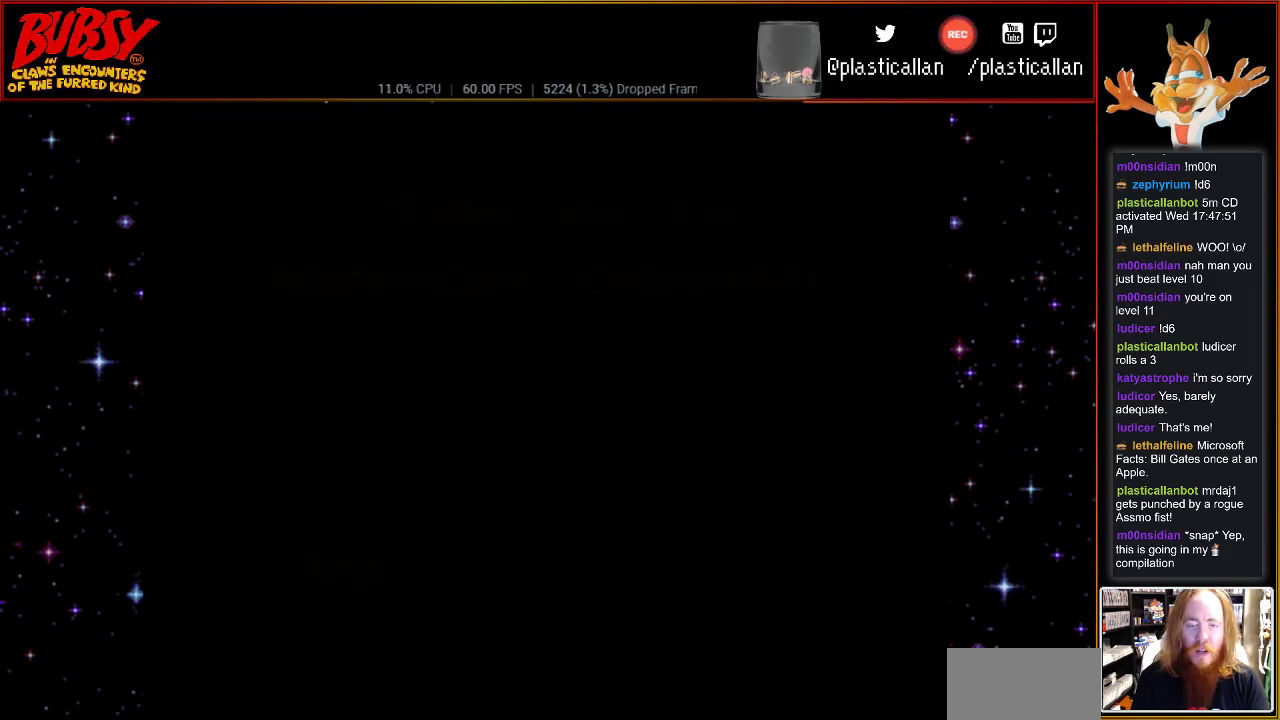
{"buttons": [], "events": []}
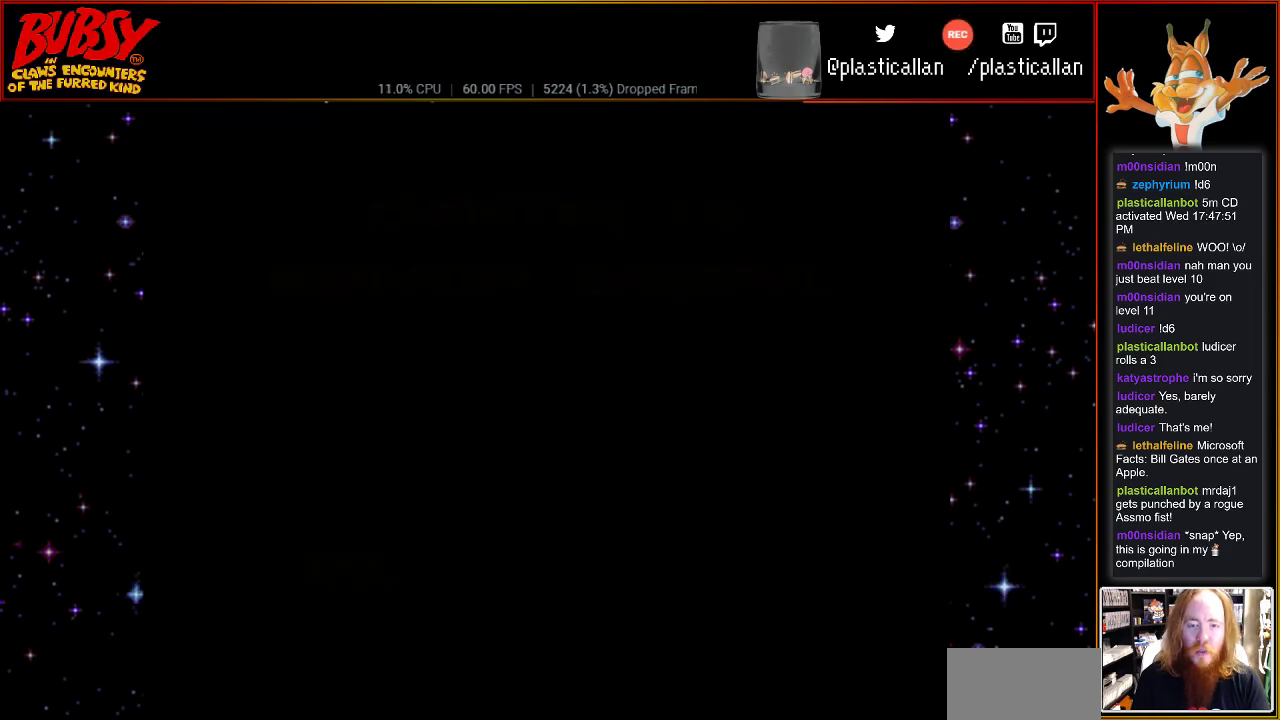
{"buttons": [], "events": []}
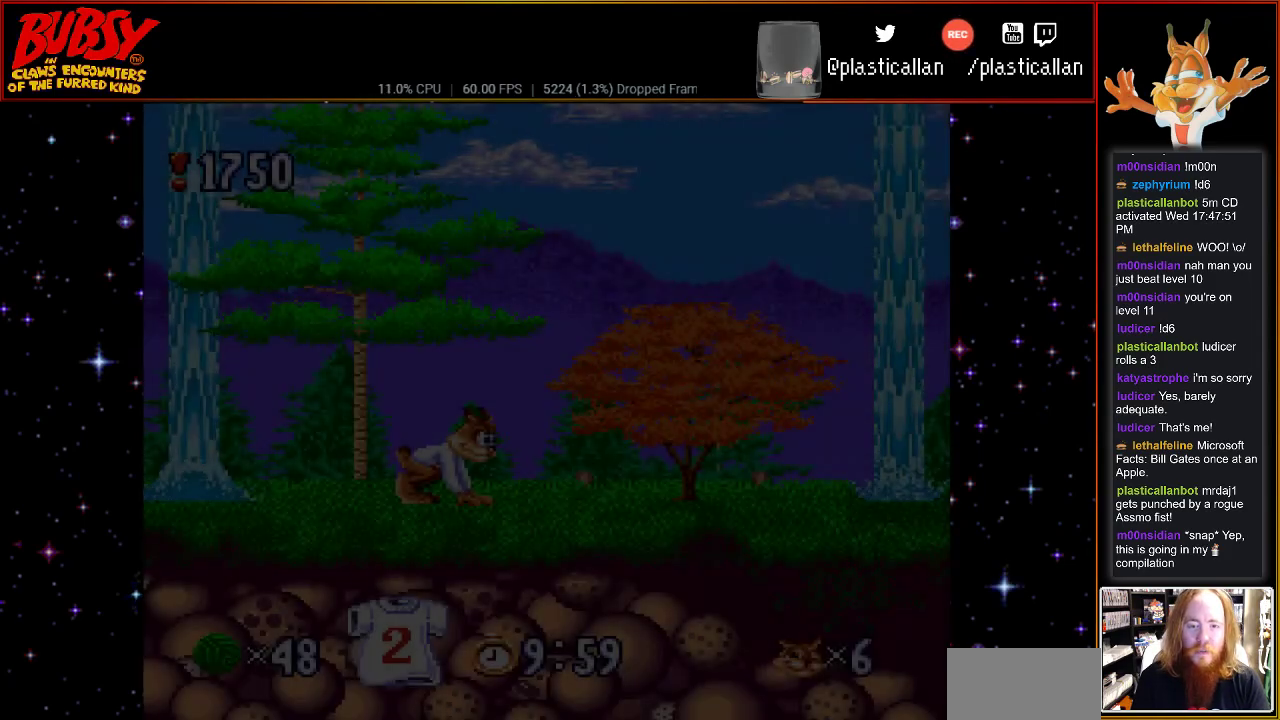
{"buttons": ["DPAD_RIGHT"], "events": [[217, "DPAD_RIGHT", "down"]]}
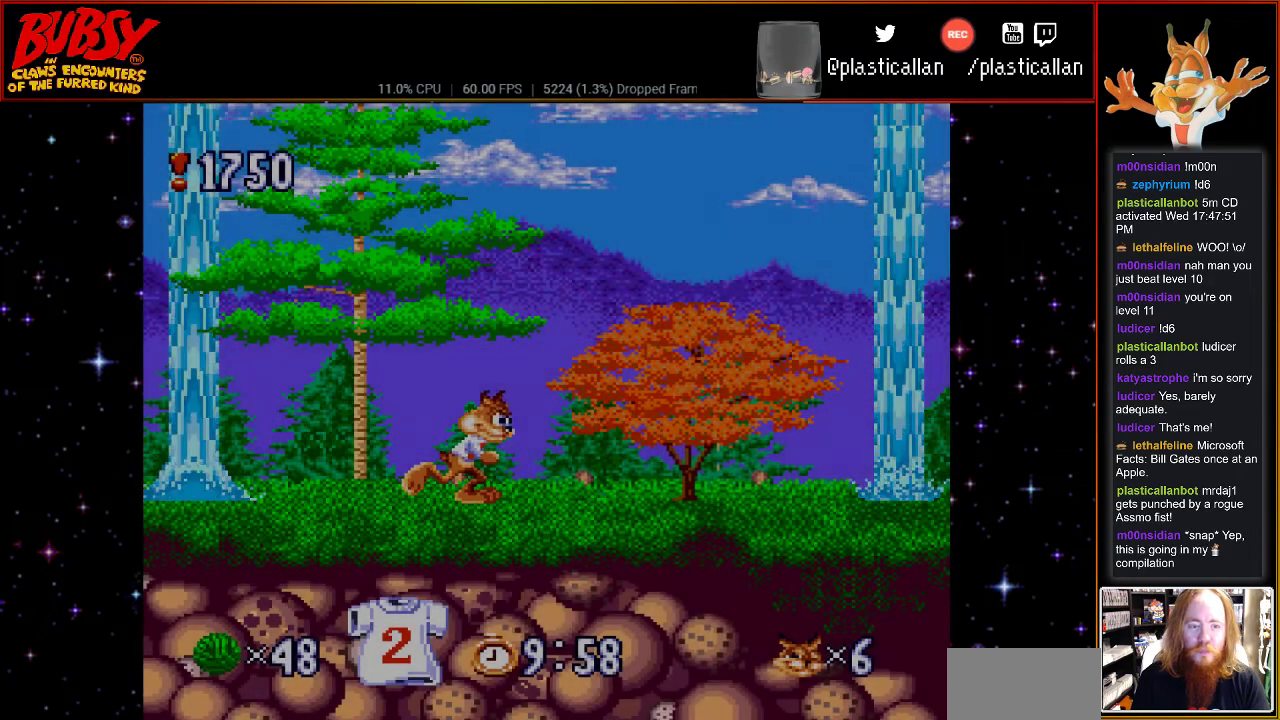
{"buttons": ["DPAD_RIGHT"], "events": []}
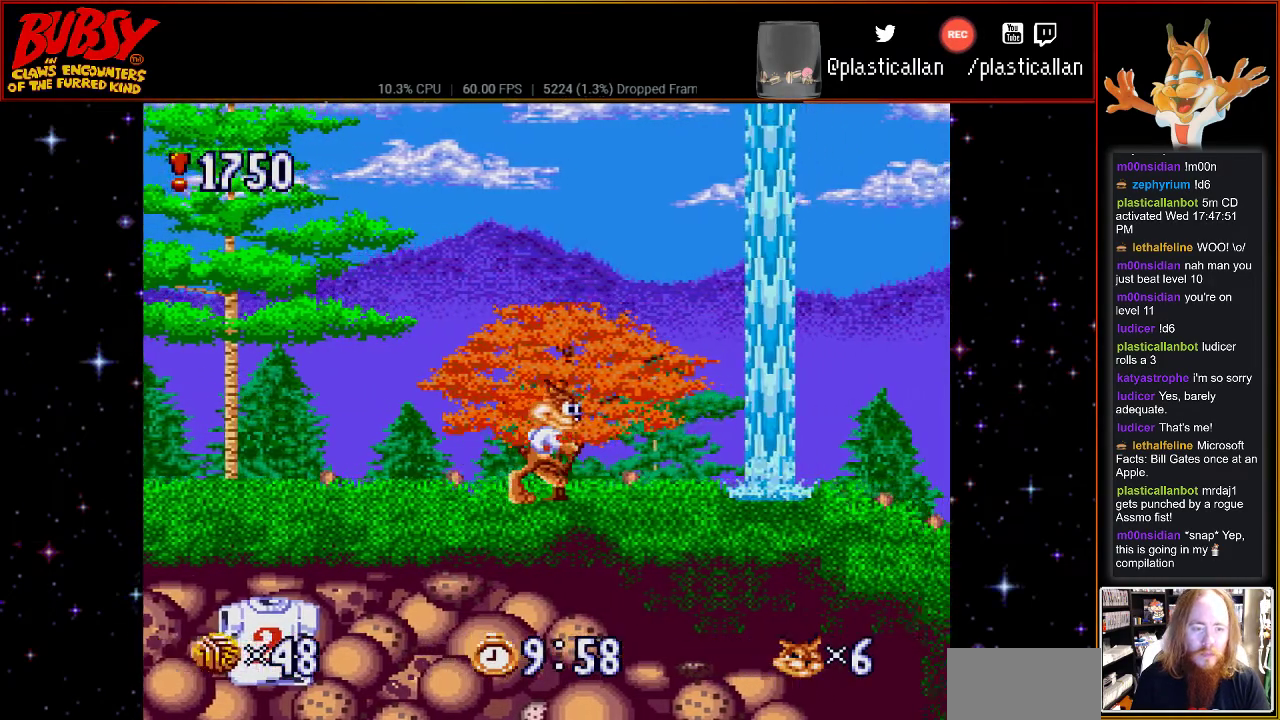
{"buttons": [], "events": [[117, "DPAD_RIGHT", "up"]]}
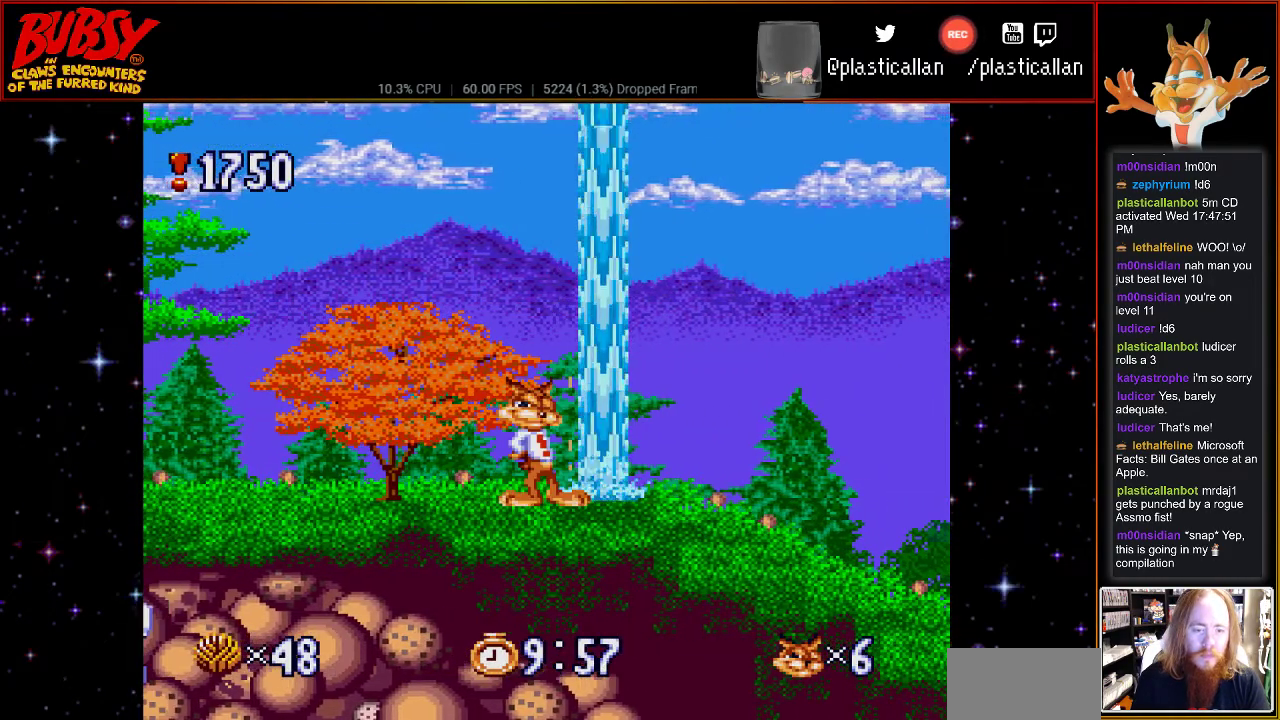
{"buttons": ["DPAD_RIGHT"], "events": [[67, "DPAD_RIGHT", "down"]]}
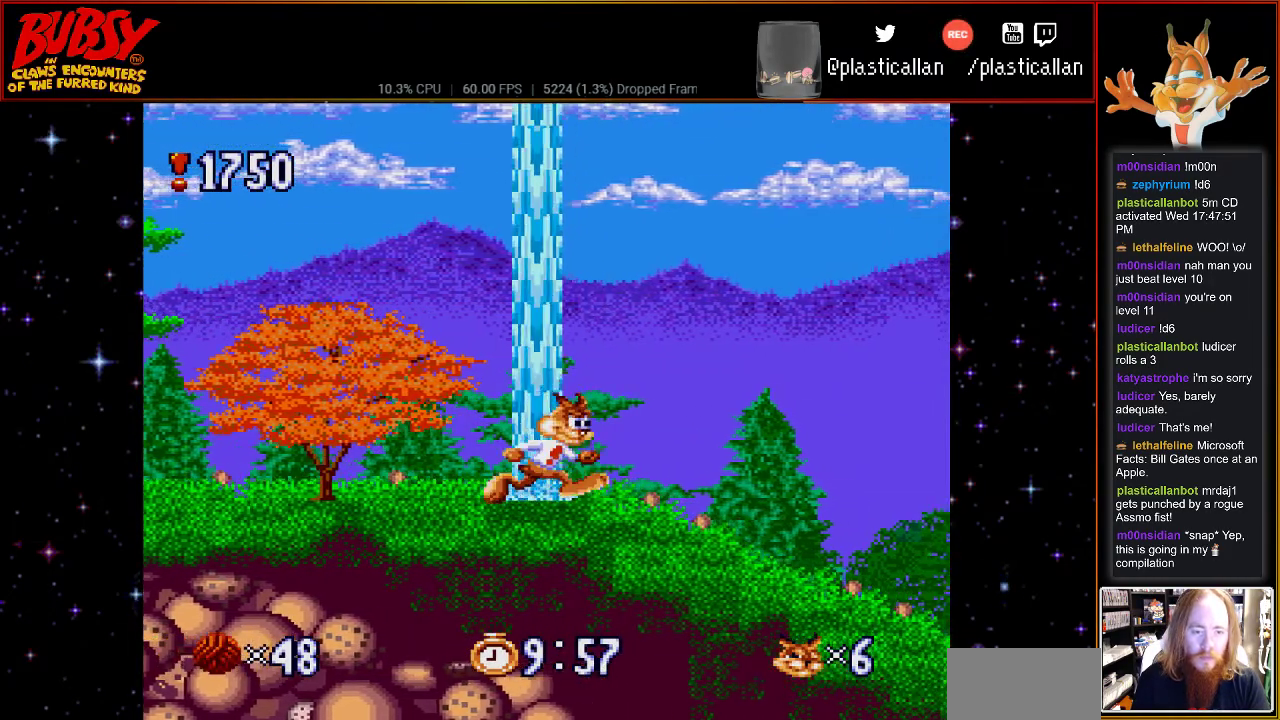
{"buttons": [], "events": [[250, "DPAD_RIGHT", "up"]]}
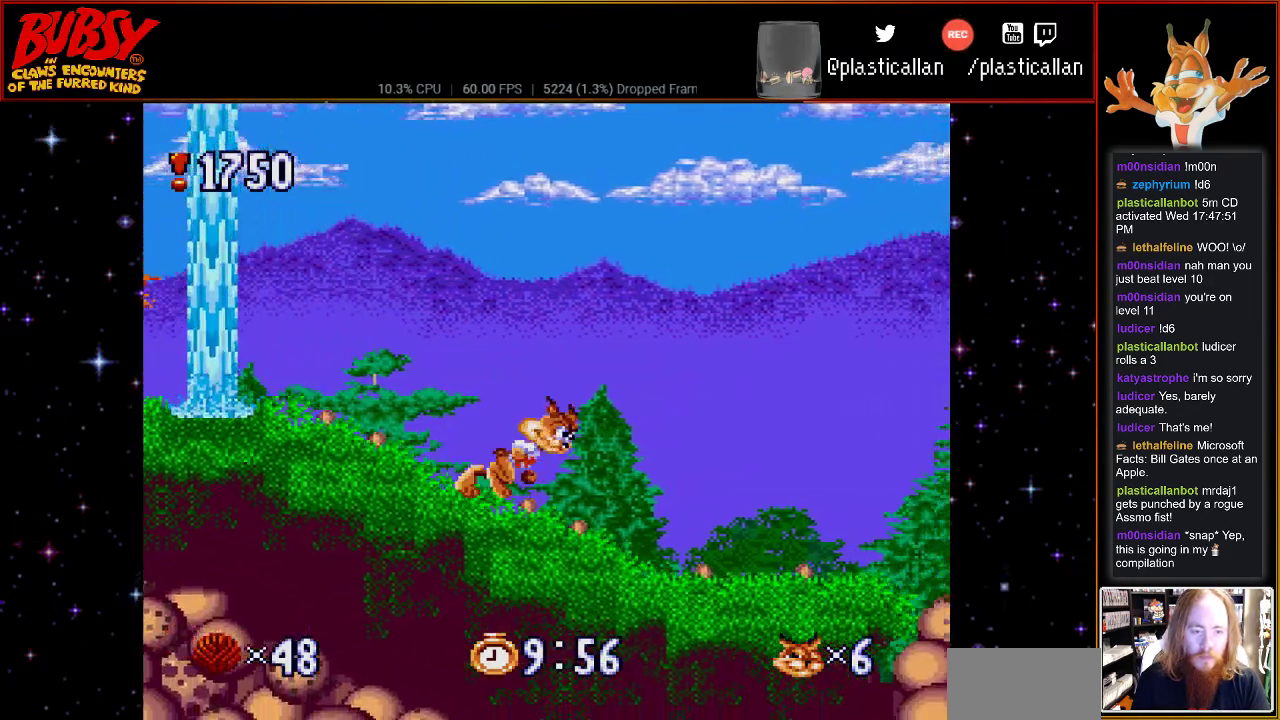
{"buttons": [], "events": [[150, "DPAD_LEFT", "down"], [283, "DPAD_LEFT", "up"]]}
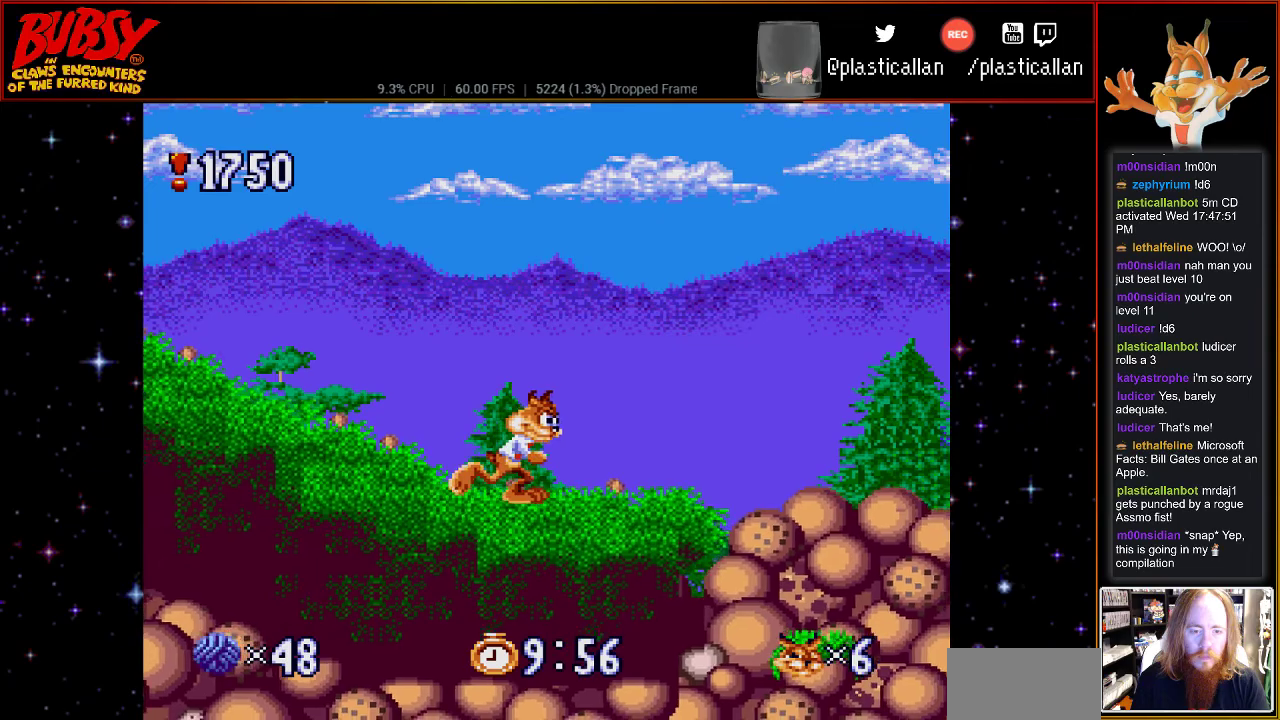
{"buttons": [], "events": [[117, "DPAD_RIGHT", "down"], [367, "B", "down"], [367, "DPAD_RIGHT", "up"], [500, "B", "up"]]}
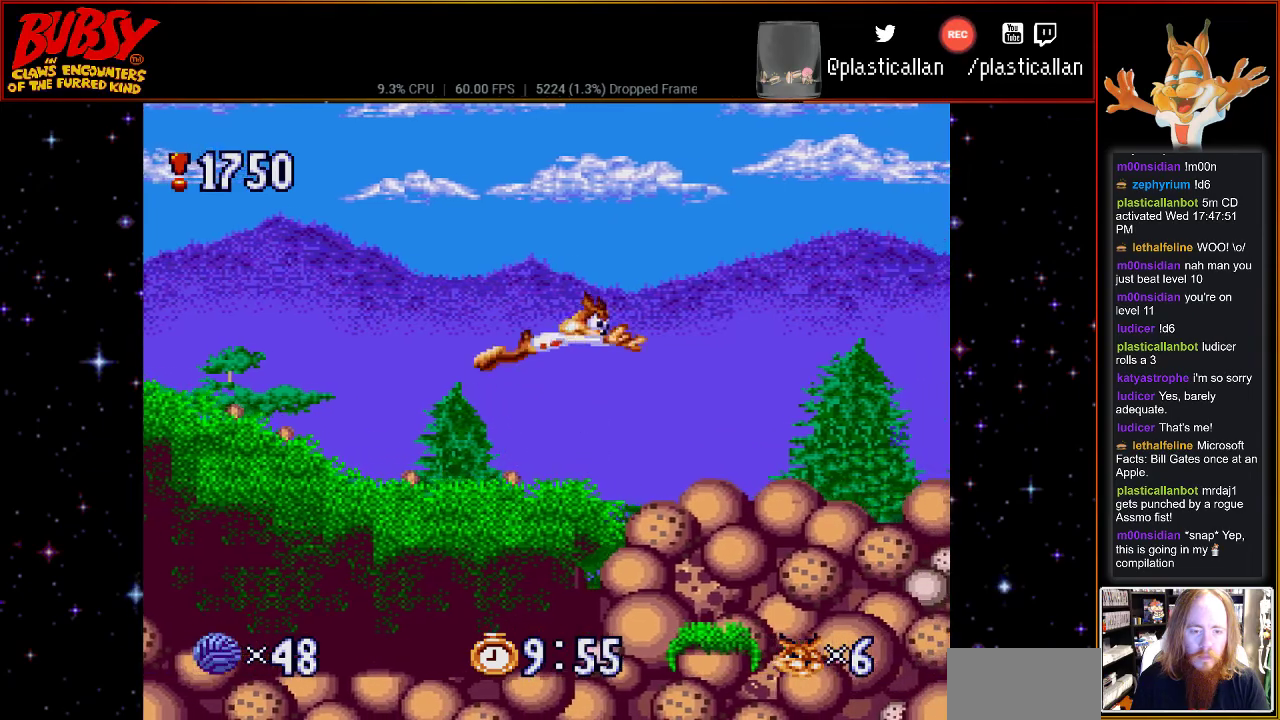
{"buttons": [], "events": []}
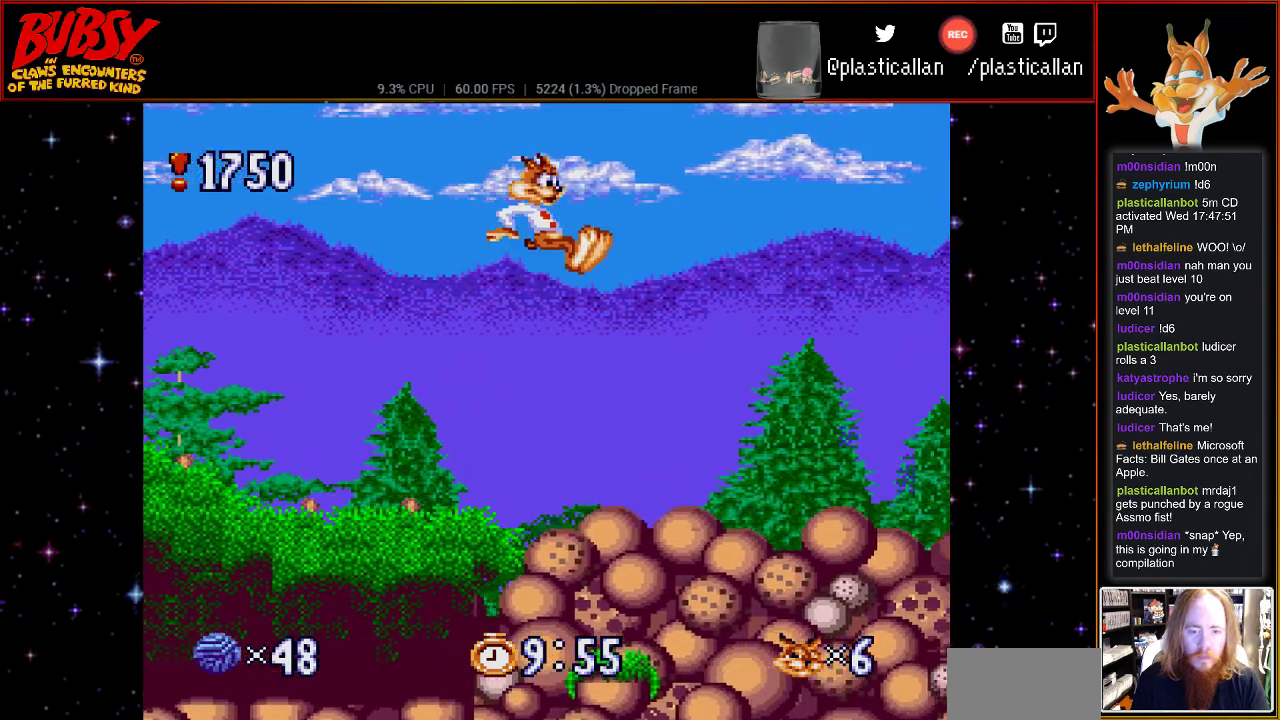
{"buttons": [], "events": [[300, "DPAD_LEFT", "down"], [367, "DPAD_LEFT", "up"]]}
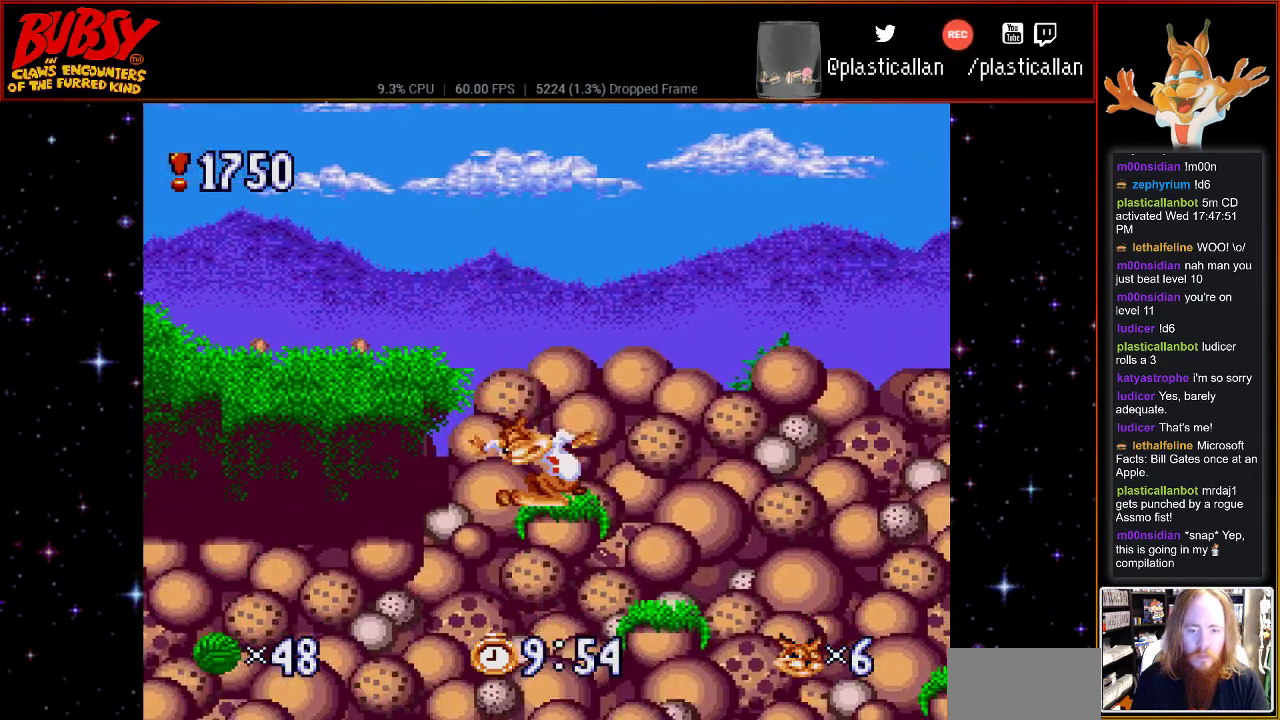
{"buttons": [], "events": []}
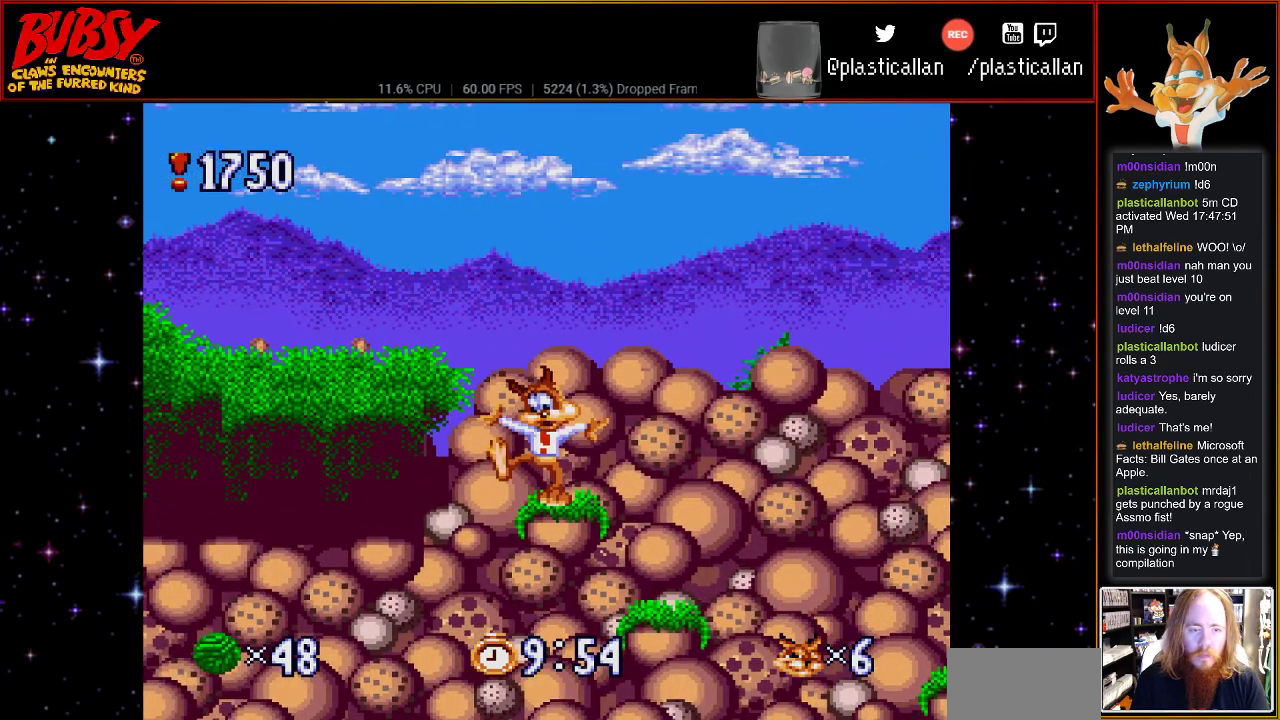
{"buttons": [], "events": [[117, "DPAD_RIGHT", "down"], [217, "DPAD_RIGHT", "up"], [250, "B", "down"], [333, "B", "up"]]}
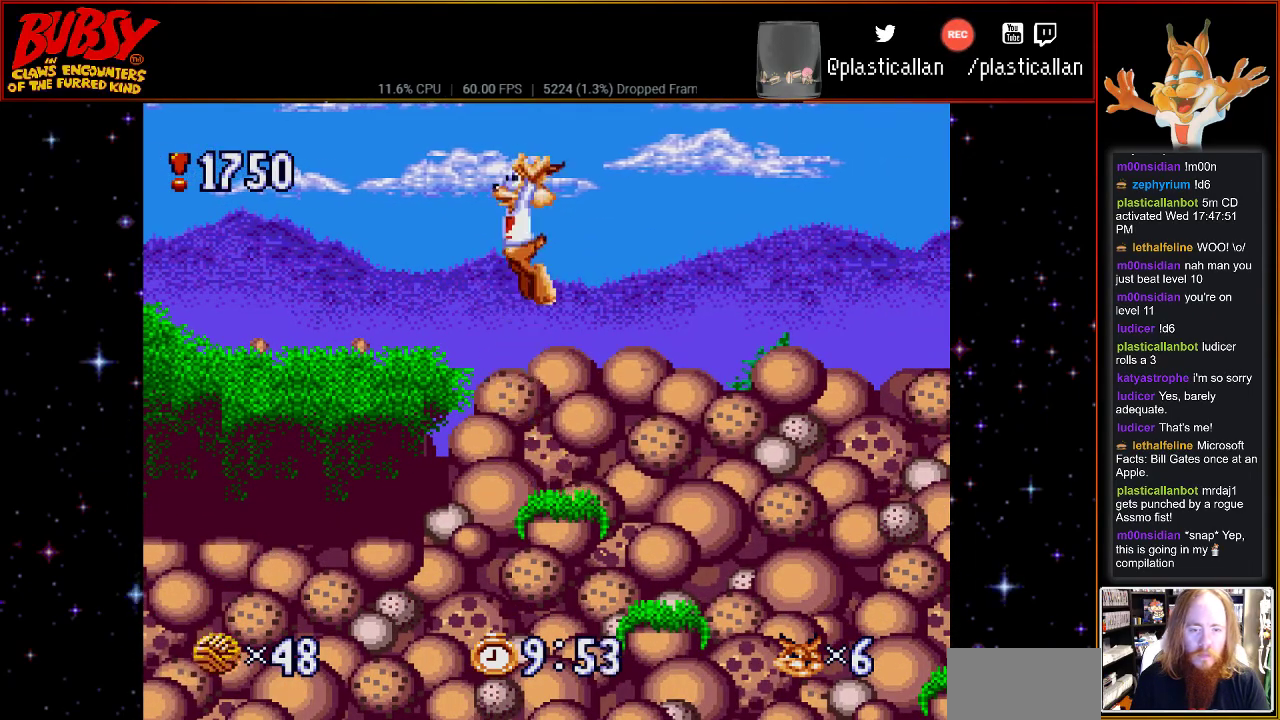
{"buttons": [], "events": [[117, "DPAD_RIGHT", "down"], [433, "DPAD_RIGHT", "up"]]}
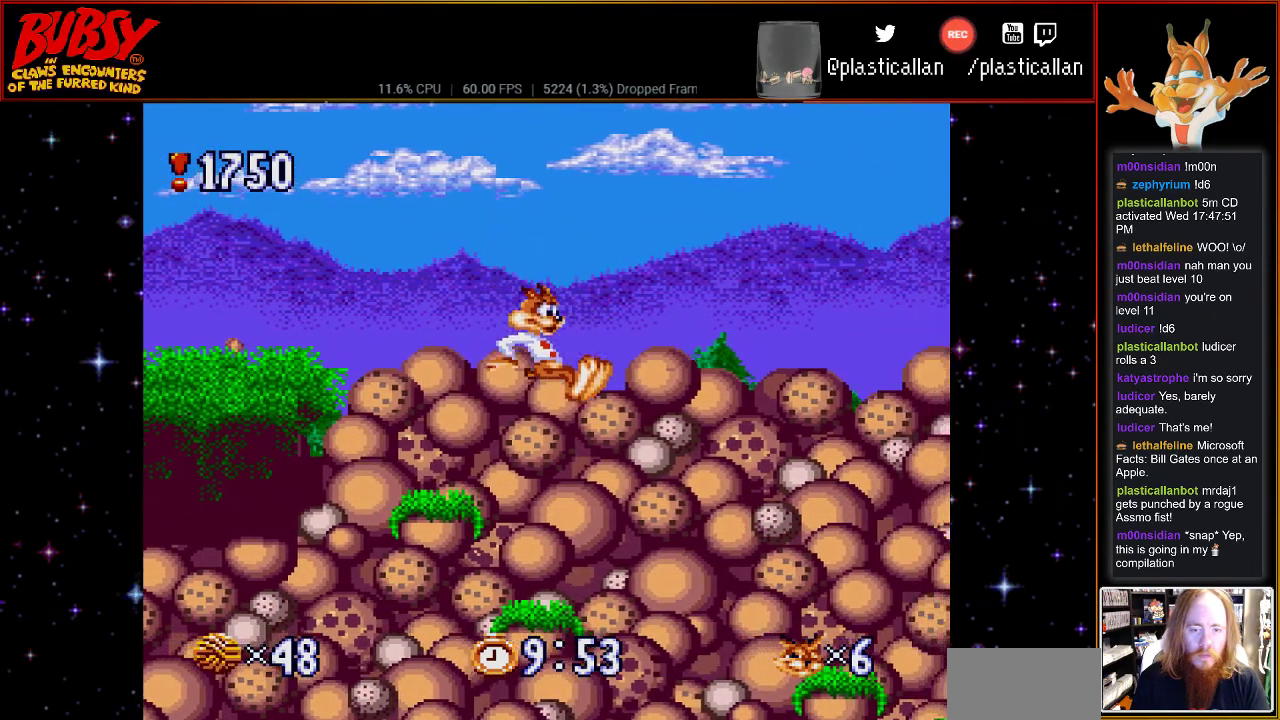
{"buttons": ["B", "DPAD_RIGHT"], "events": [[400, "B", "down"], [400, "DPAD_RIGHT", "down"]]}
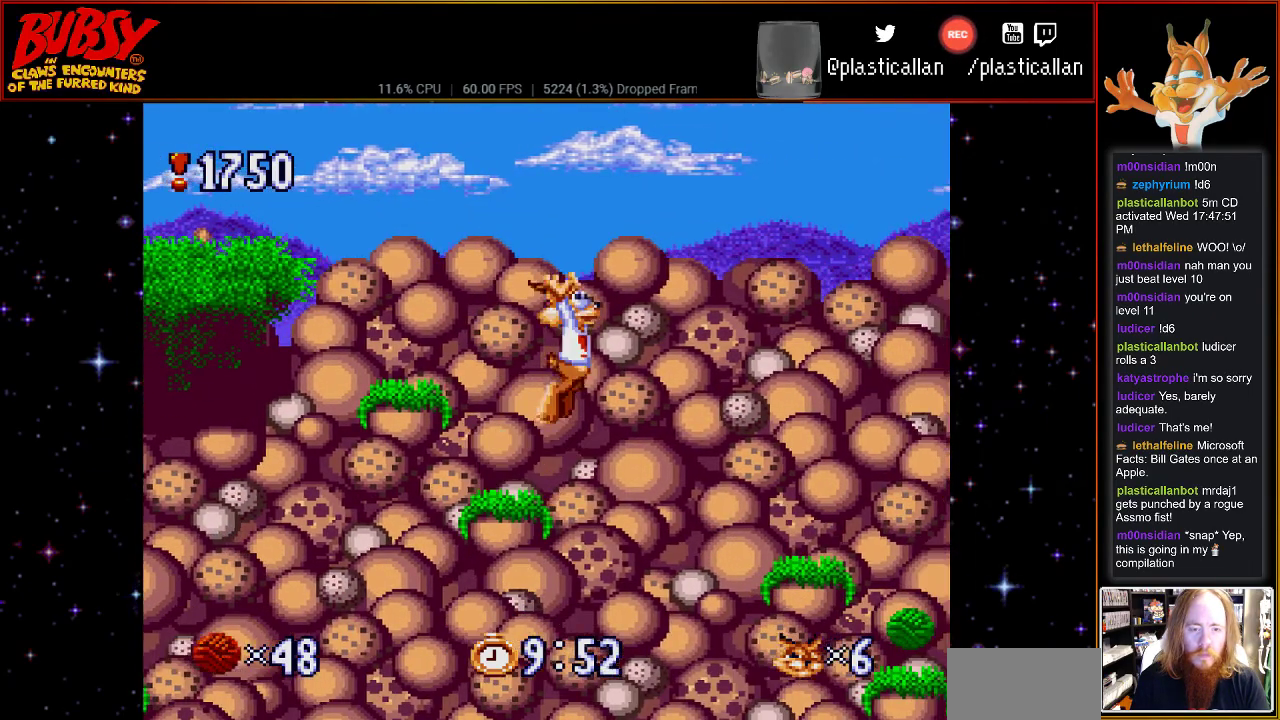
{"buttons": ["DPAD_RIGHT"], "events": [[67, "B", "up"]]}
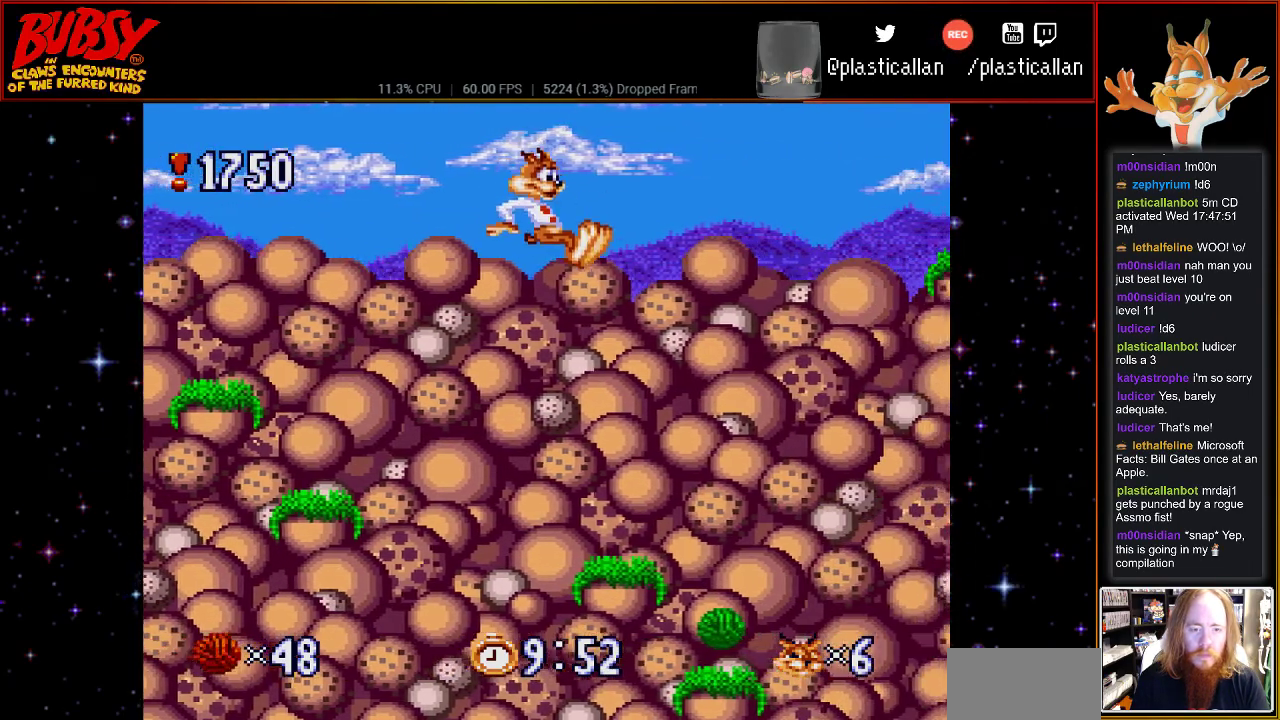
{"buttons": [], "events": [[183, "DPAD_RIGHT", "up"]]}